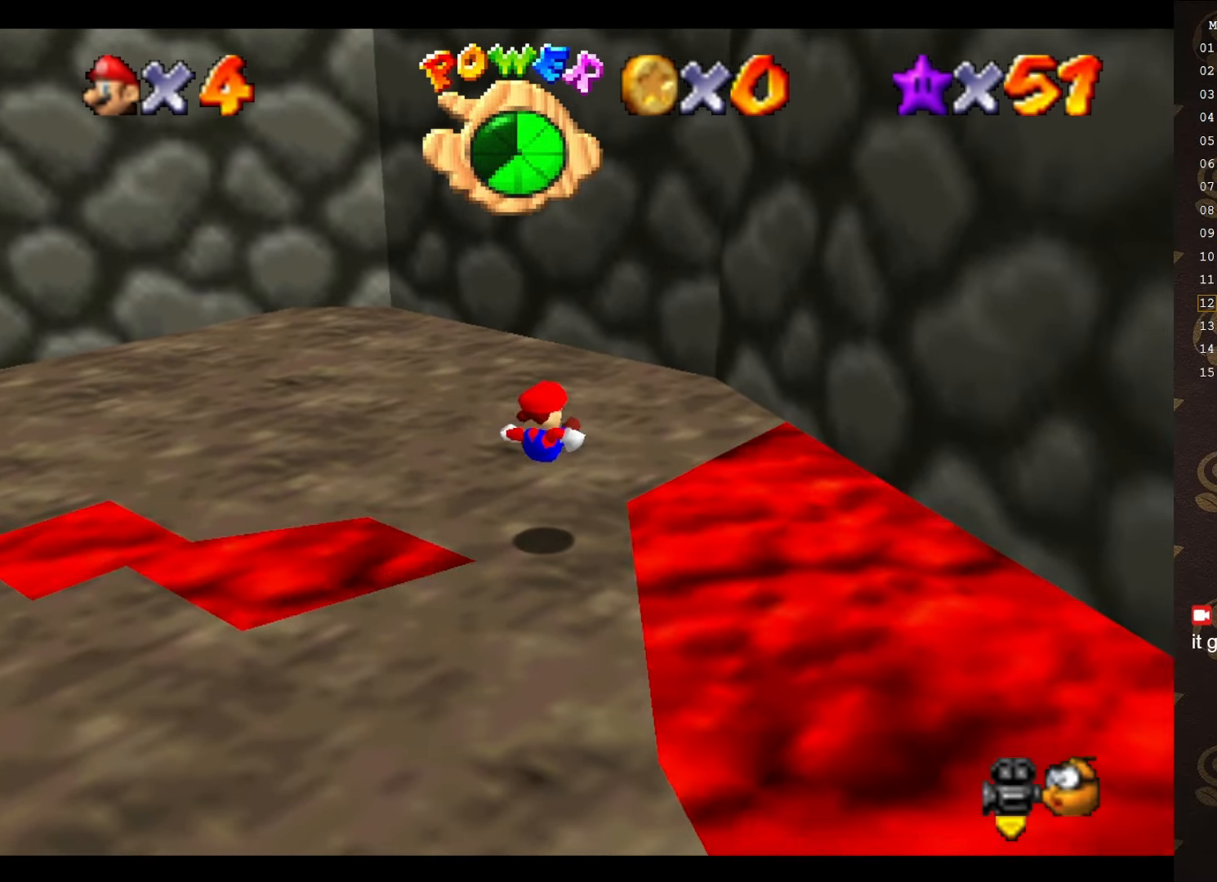
Gameplay with a controller (Nintendo layout); each line is a JSON object with the inputs held at the frame after it. "events" lists button and stick changes between this image and that frame as [ms after this image, input, new state], when the widget could be followed in between. Not read: L3 R3 Z.
{"buttons": ["A"], "left_stick": "center", "events": [[483, "A", "down"]]}
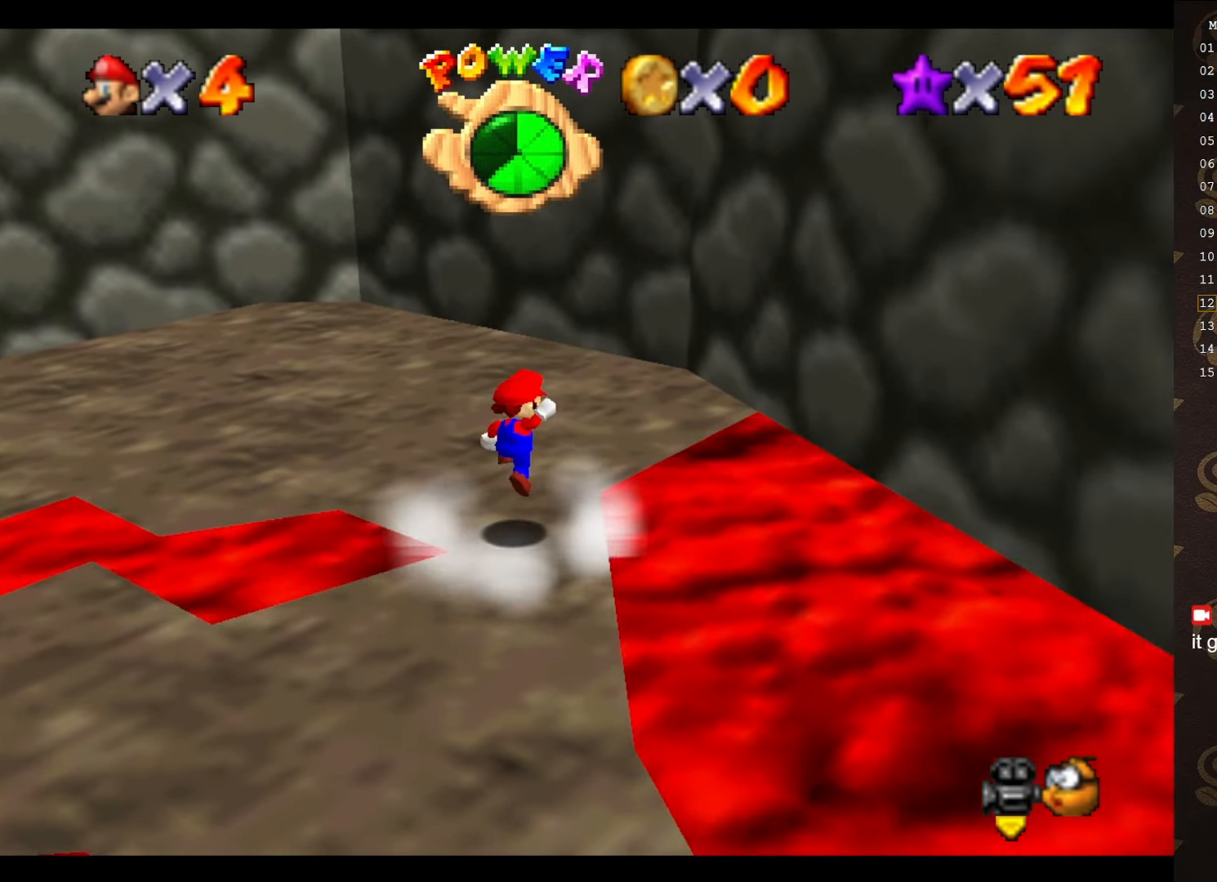
{"buttons": ["A"], "left_stick": "up-right", "events": [[16, "A", "up"], [433, "A", "down"], [500, "left_stick", "up-right"]]}
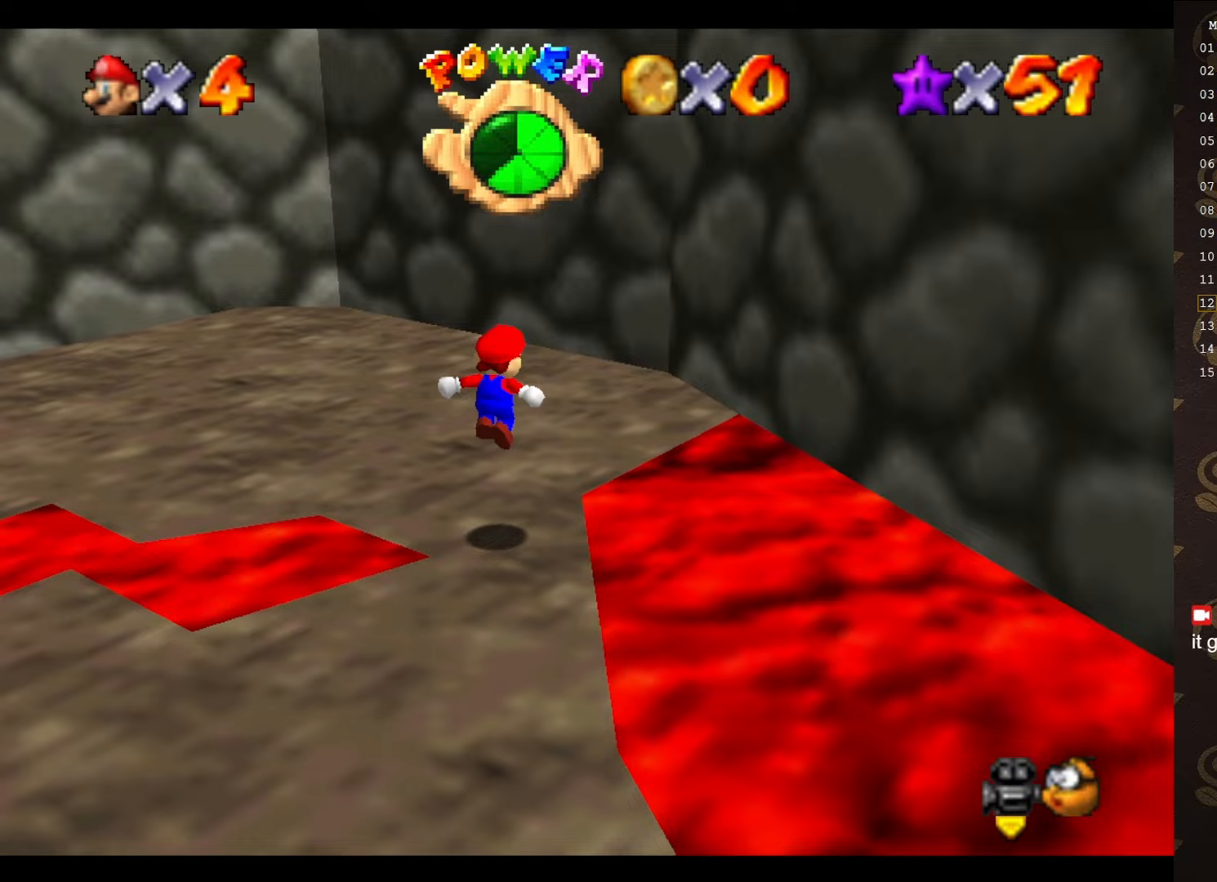
{"buttons": [], "left_stick": "up-right", "events": [[217, "A", "up"]]}
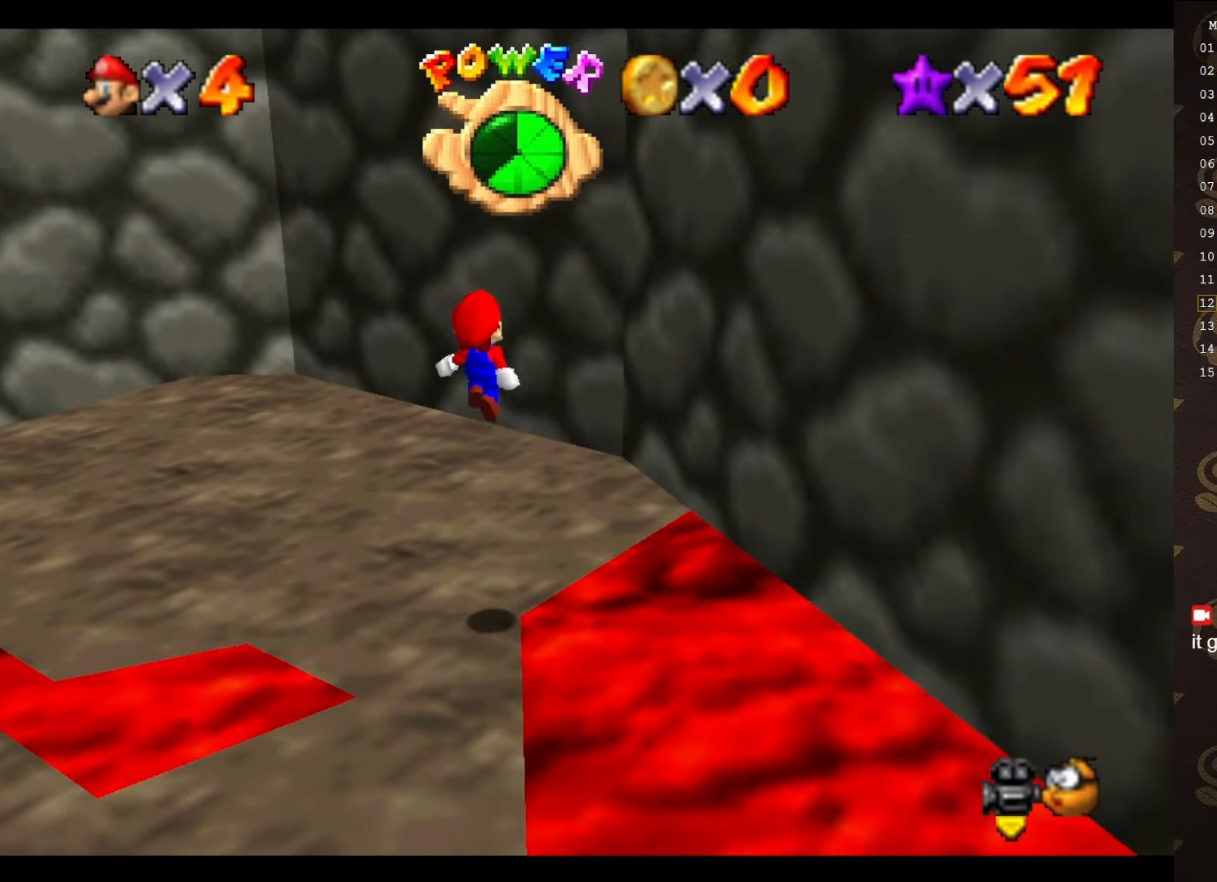
{"buttons": ["A"], "left_stick": "up", "events": [[217, "left_stick", "up"], [367, "A", "down"]]}
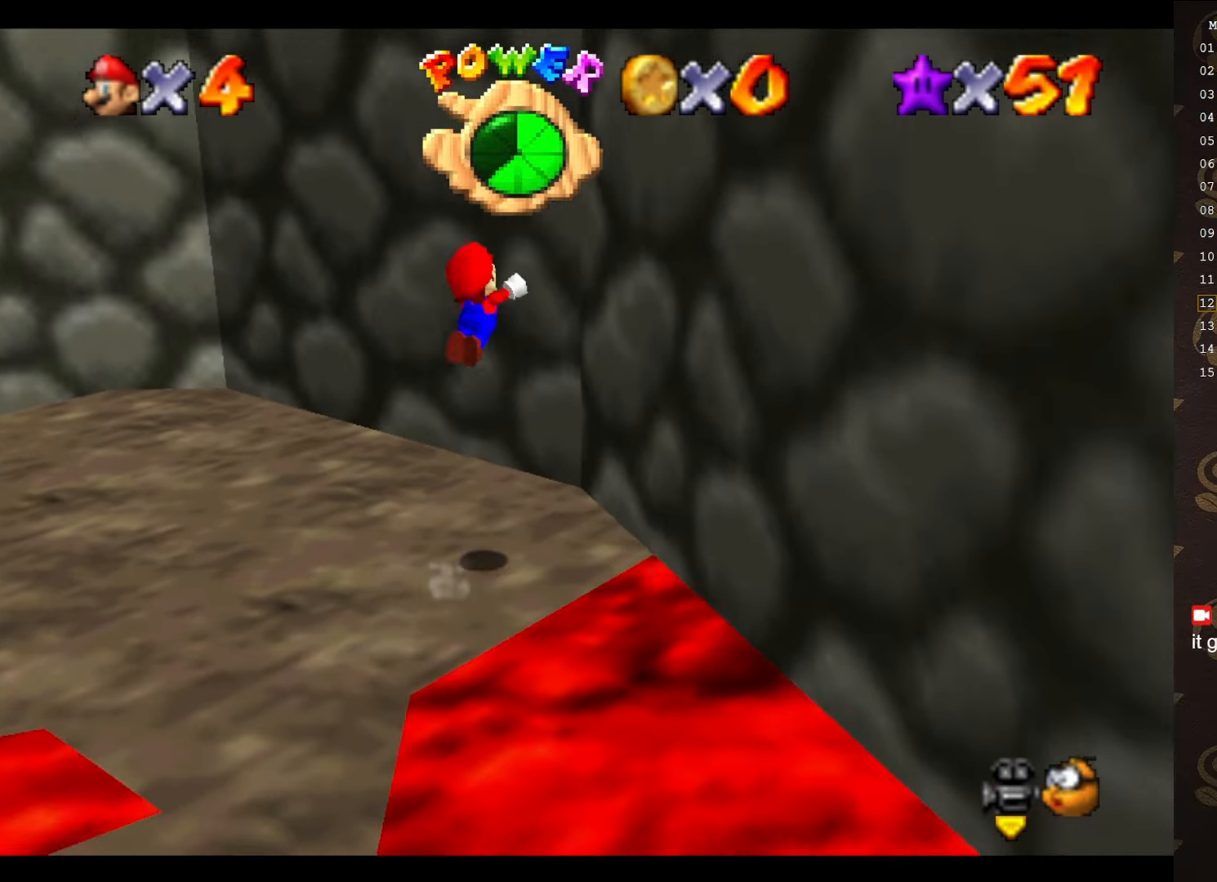
{"buttons": ["A"], "left_stick": "right", "events": [[167, "left_stick", "up-right"], [233, "A", "up"], [417, "left_stick", "right"], [483, "A", "down"]]}
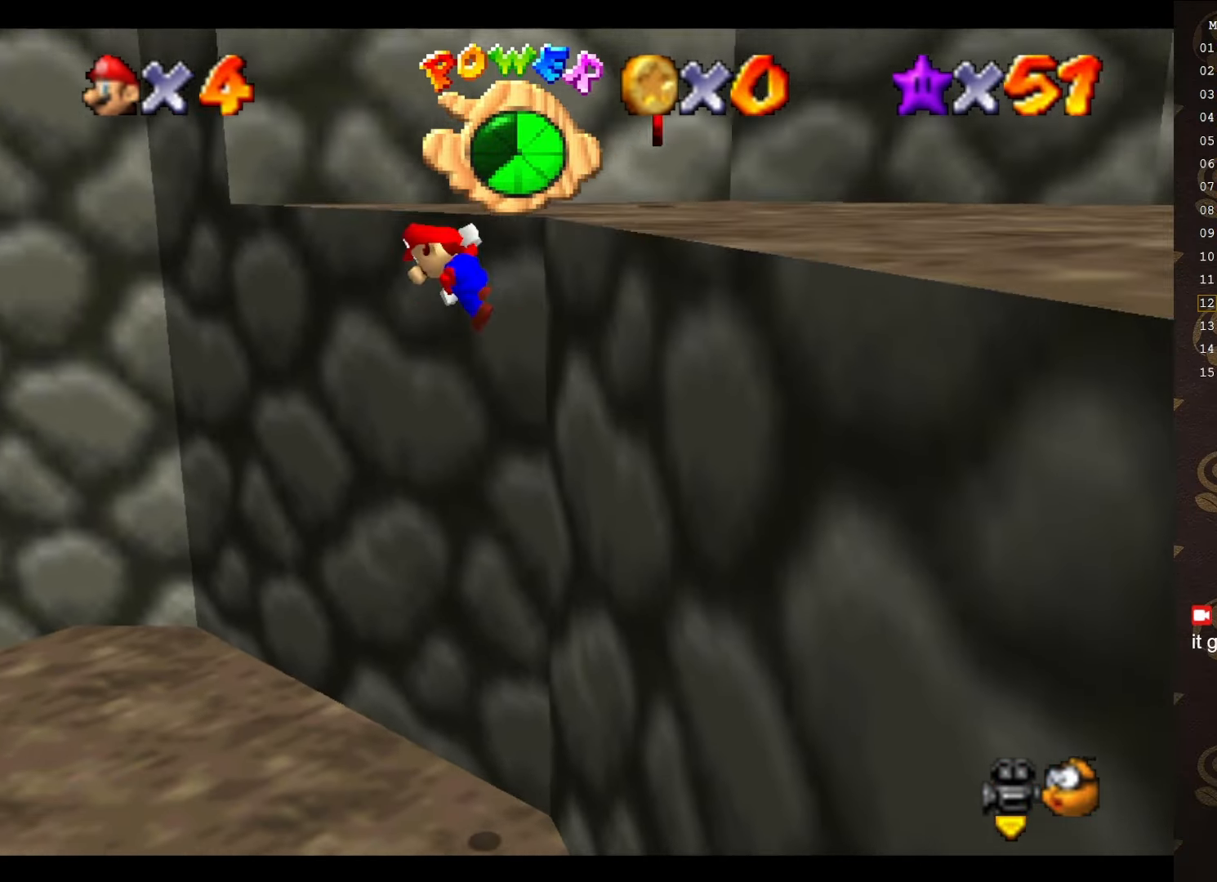
{"buttons": ["A"], "left_stick": "right", "events": []}
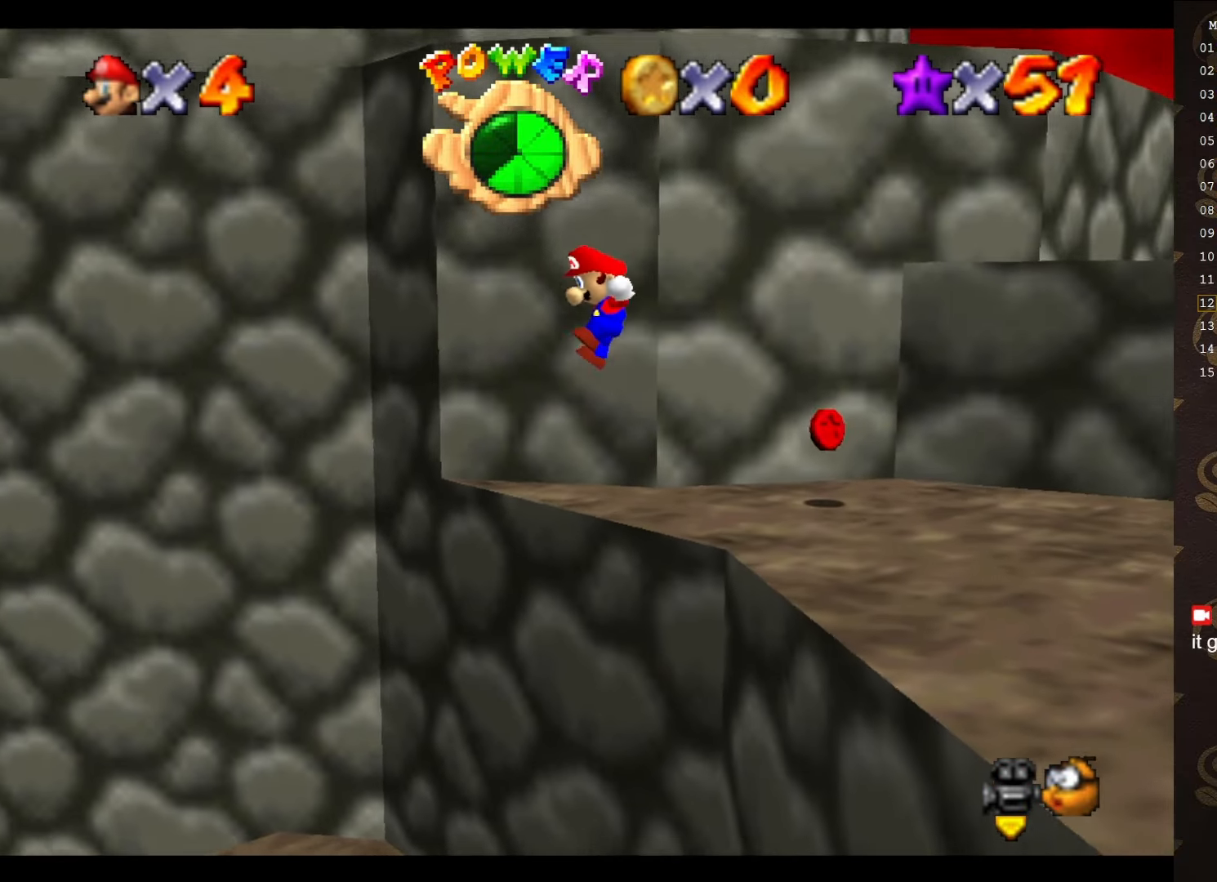
{"buttons": ["A"], "left_stick": "right", "events": []}
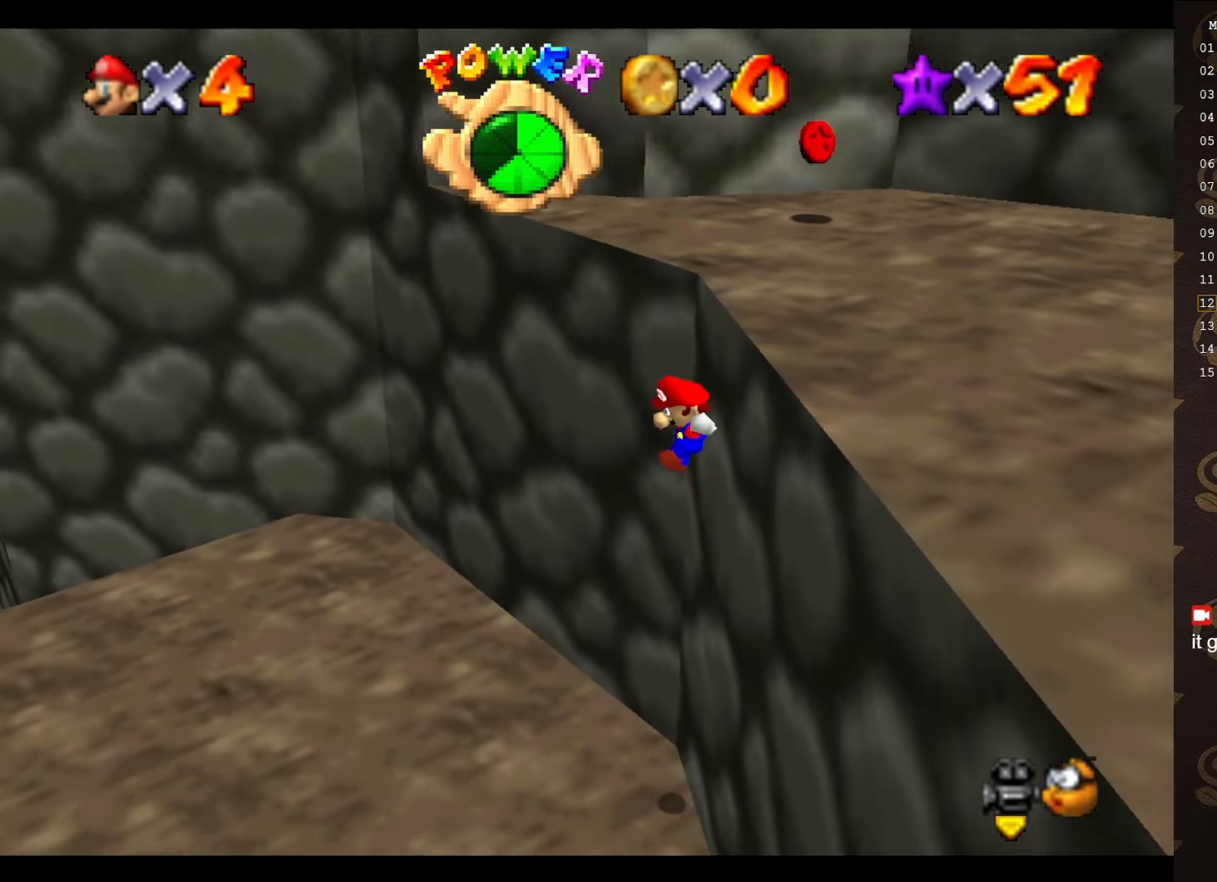
{"buttons": [], "left_stick": "left", "events": [[200, "left_stick", "center"], [233, "A", "up"], [483, "left_stick", "left"]]}
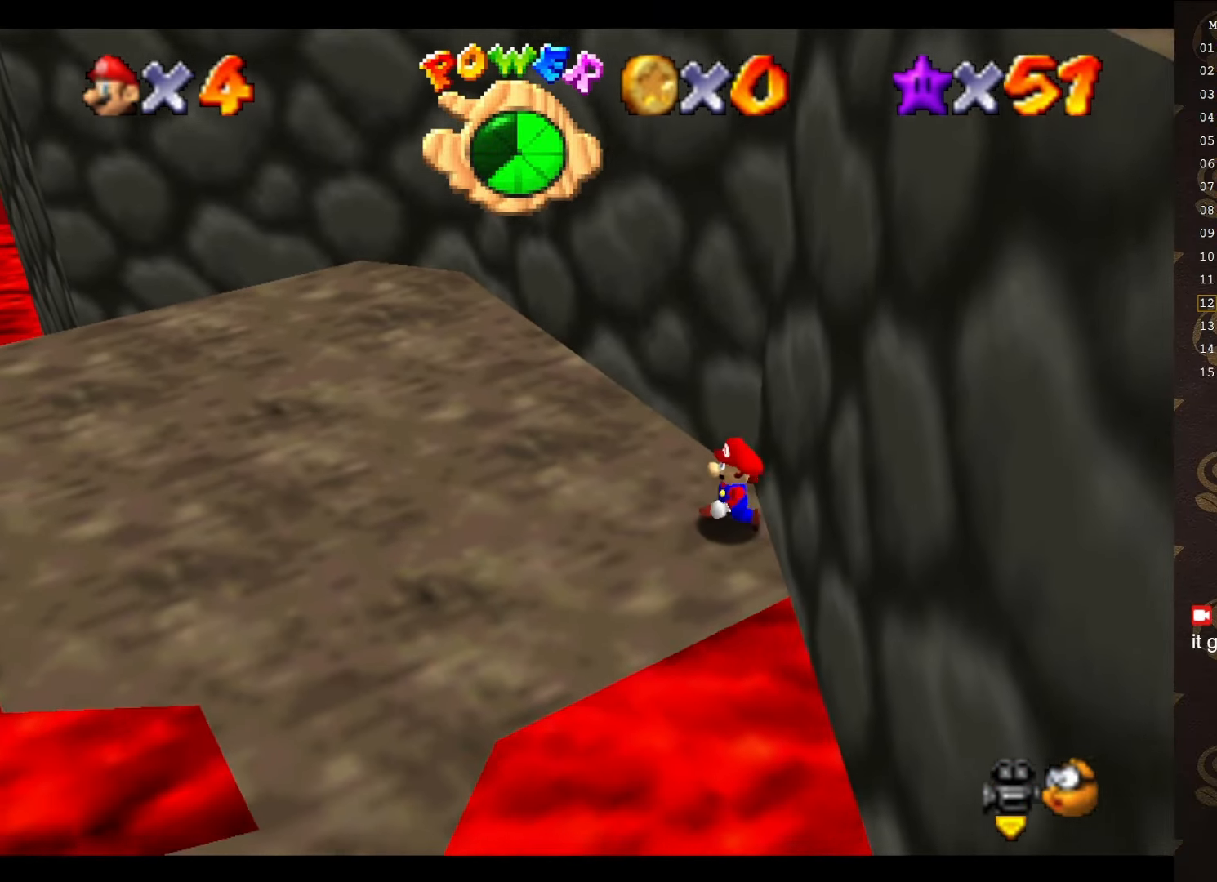
{"buttons": [], "left_stick": "down", "events": [[233, "left_stick", "down-left"], [450, "left_stick", "down"]]}
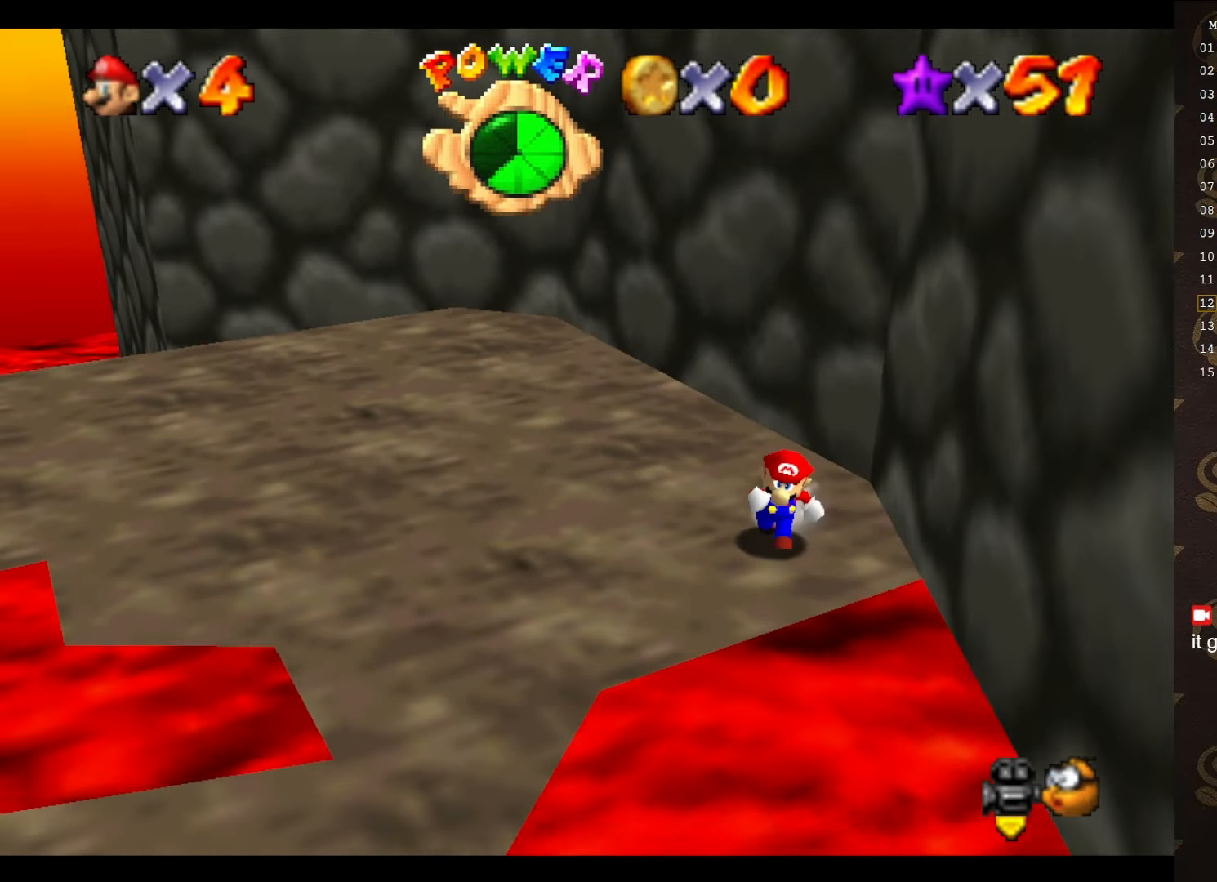
{"buttons": ["A"], "left_stick": "up-right", "events": [[267, "left_stick", "up-right"], [367, "A", "down"]]}
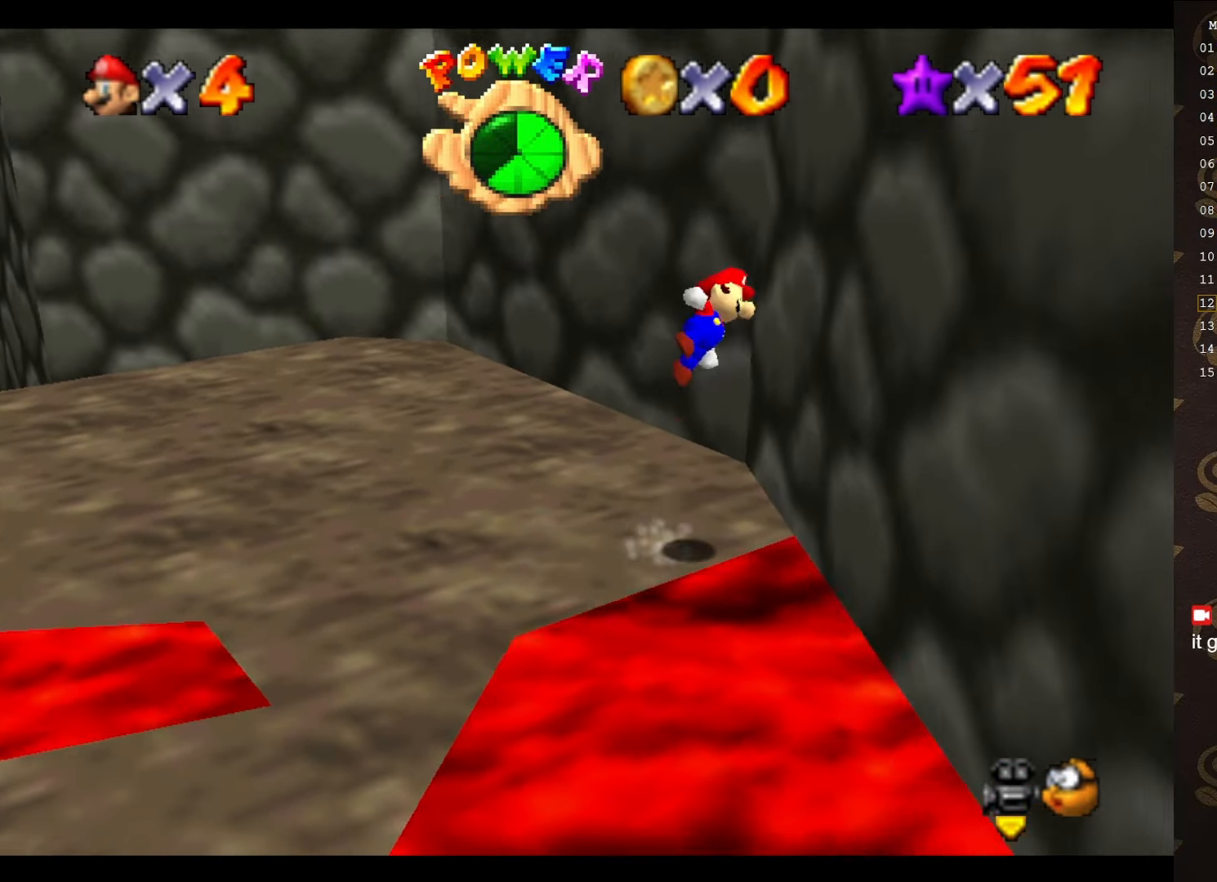
{"buttons": ["A"], "left_stick": "right", "events": [[217, "A", "up"], [250, "left_stick", "right"], [367, "A", "down"]]}
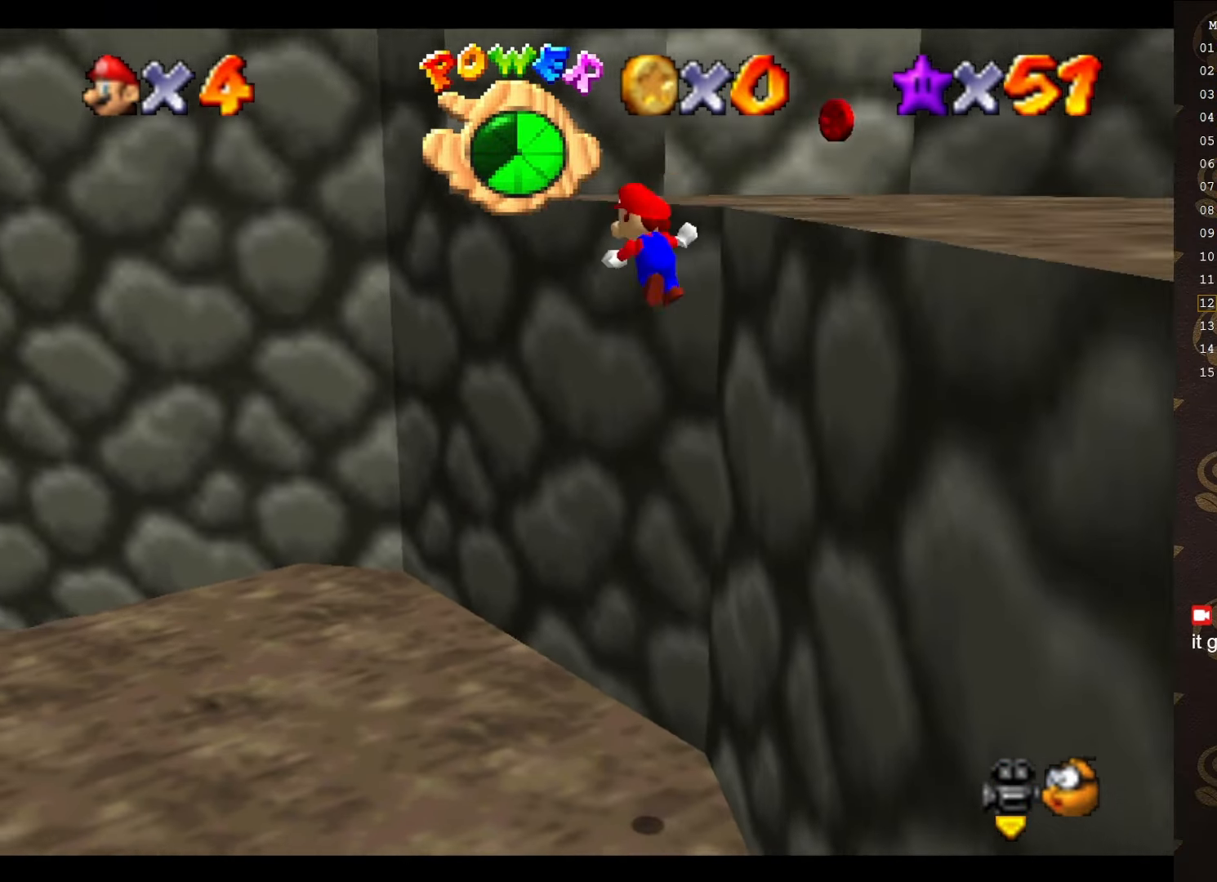
{"buttons": ["A"], "left_stick": "right", "events": []}
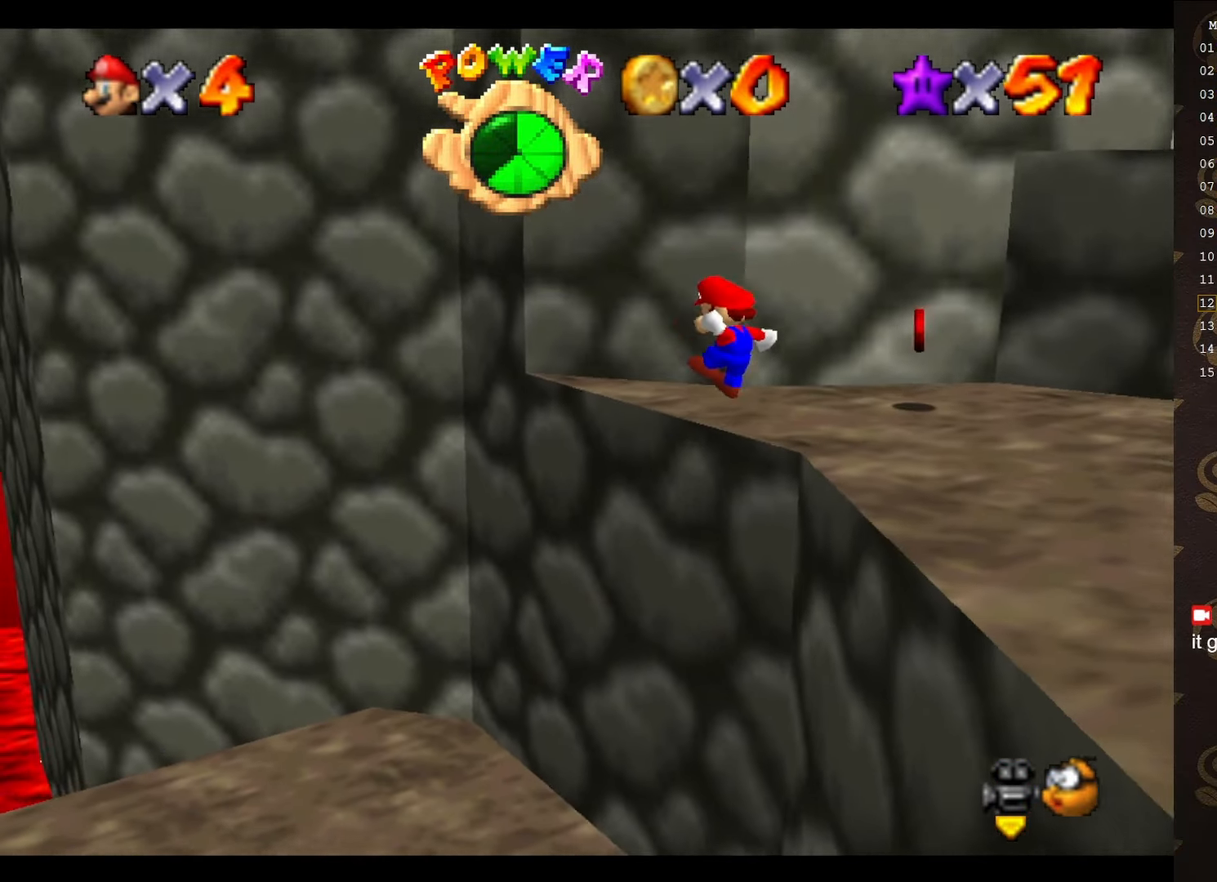
{"buttons": ["A"], "left_stick": "right", "events": []}
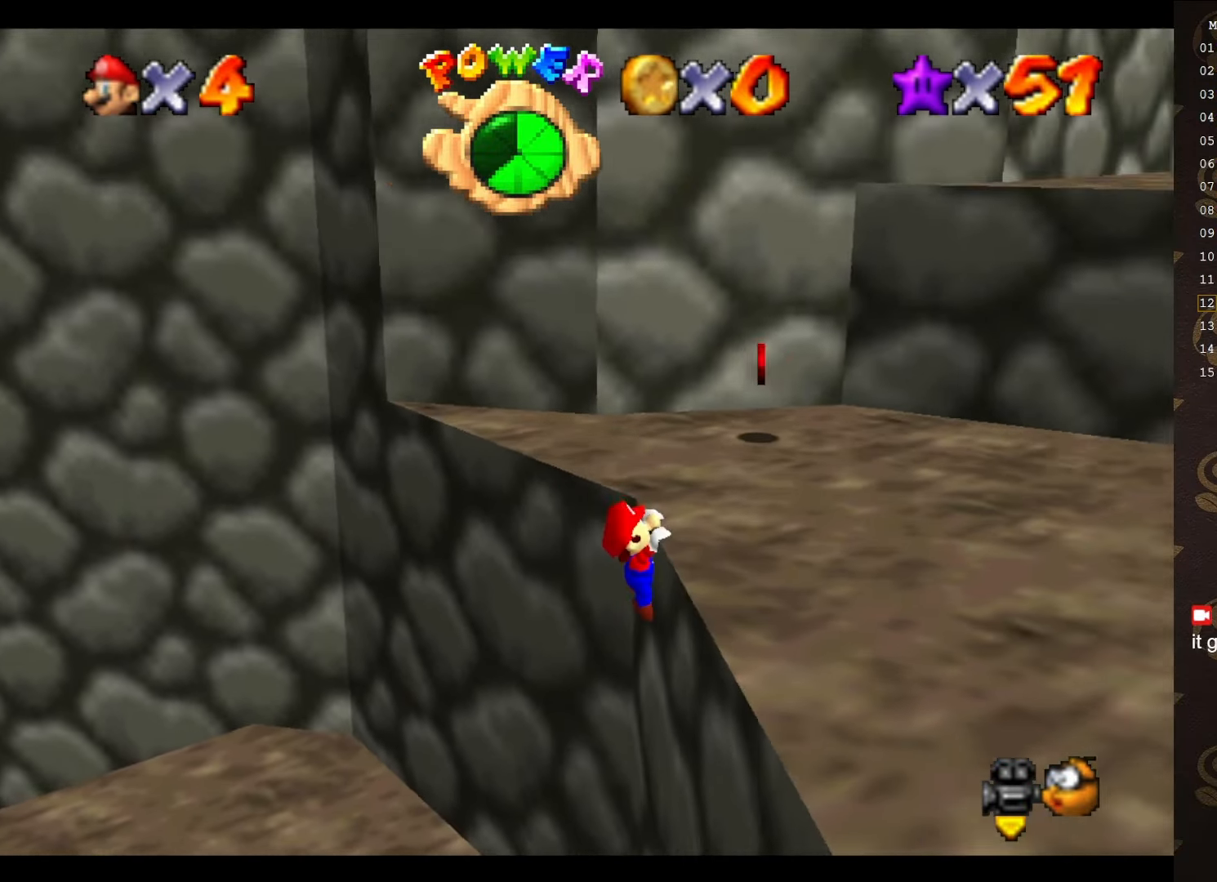
{"buttons": [], "left_stick": "center", "events": [[33, "A", "up"], [116, "left_stick", "center"], [250, "C_LEFT", "down"], [333, "C_LEFT", "up"]]}
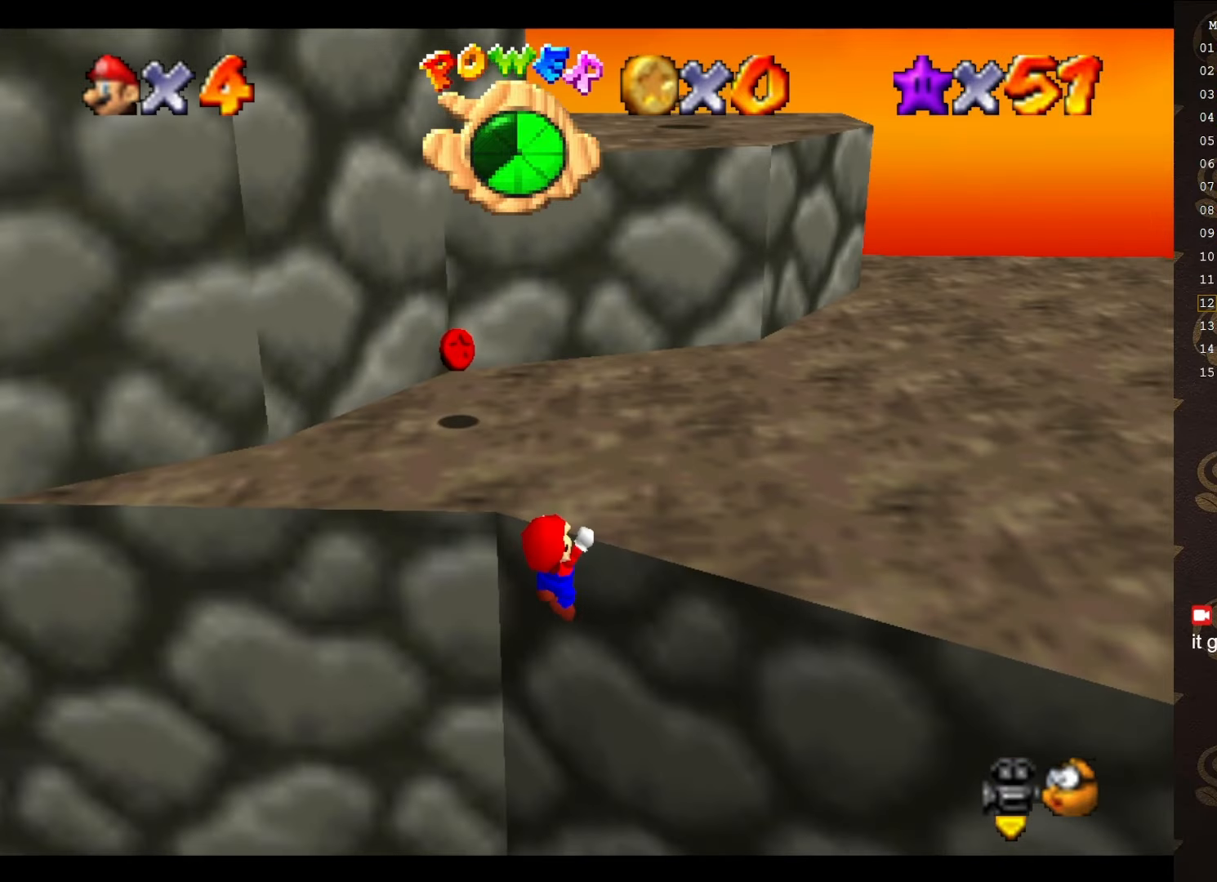
{"buttons": [], "left_stick": "up", "events": [[150, "C_DOWN", "down"], [300, "C_DOWN", "up"], [366, "left_stick", "up"]]}
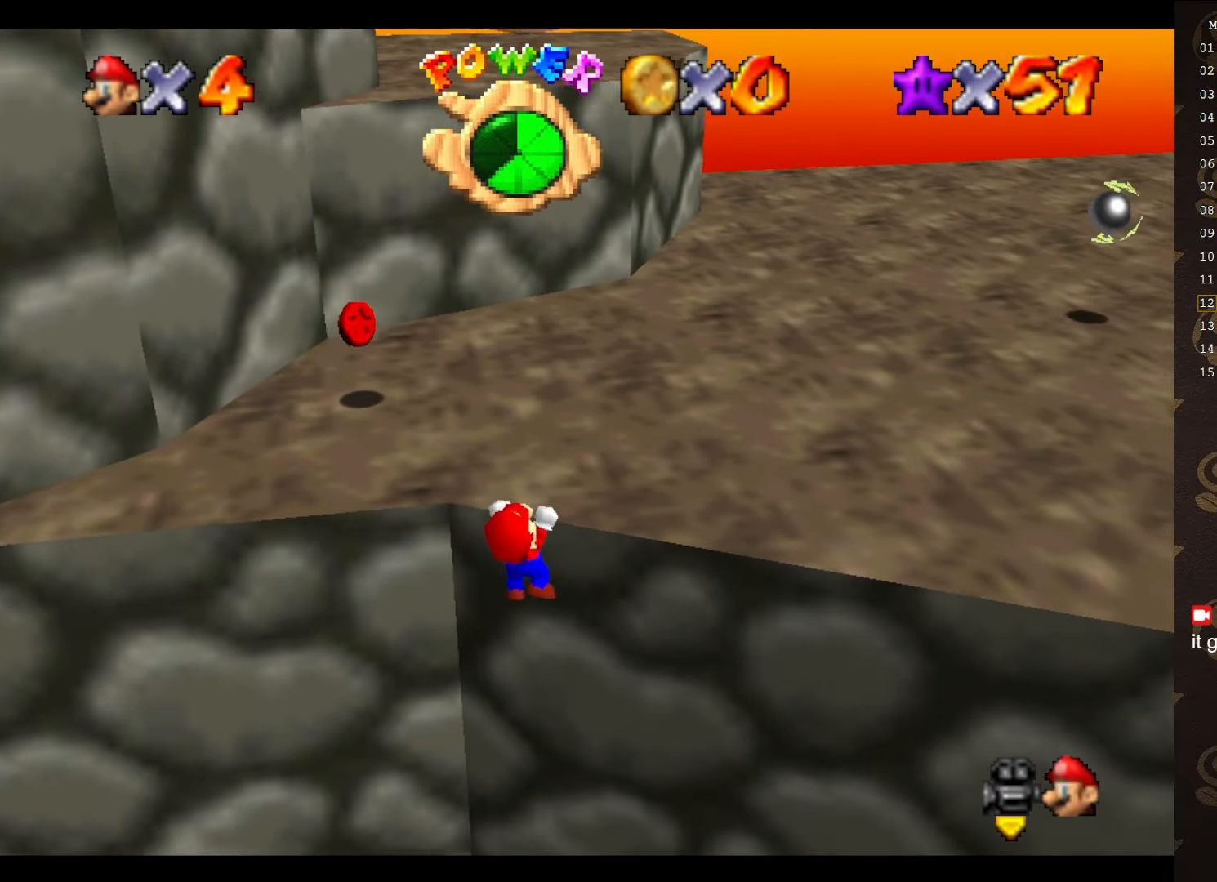
{"buttons": [], "left_stick": "up", "events": [[83, "A", "down"], [216, "A", "up"]]}
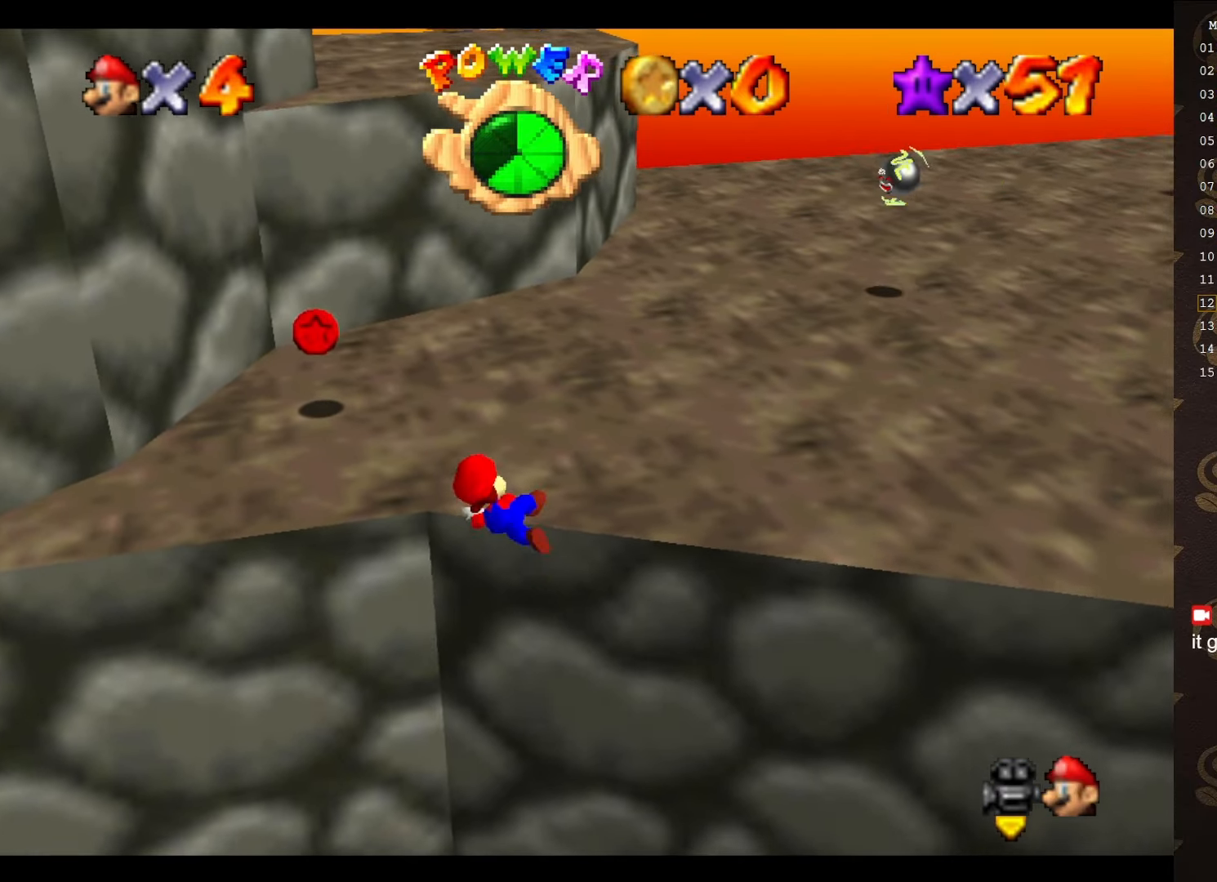
{"buttons": [], "left_stick": "up", "events": [[16, "C_LEFT", "down"], [133, "C_LEFT", "up"]]}
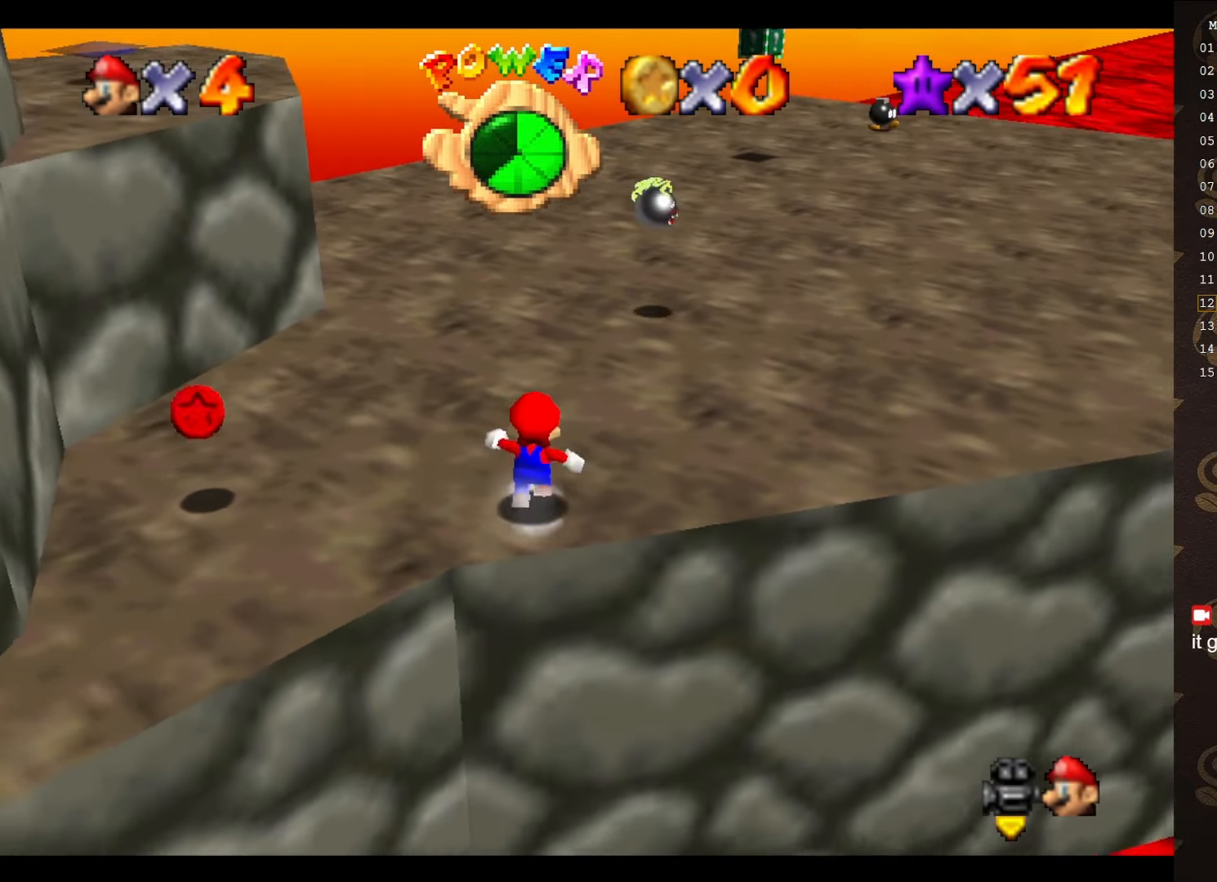
{"buttons": [], "left_stick": "up", "events": [[166, "A", "down"], [266, "A", "up"]]}
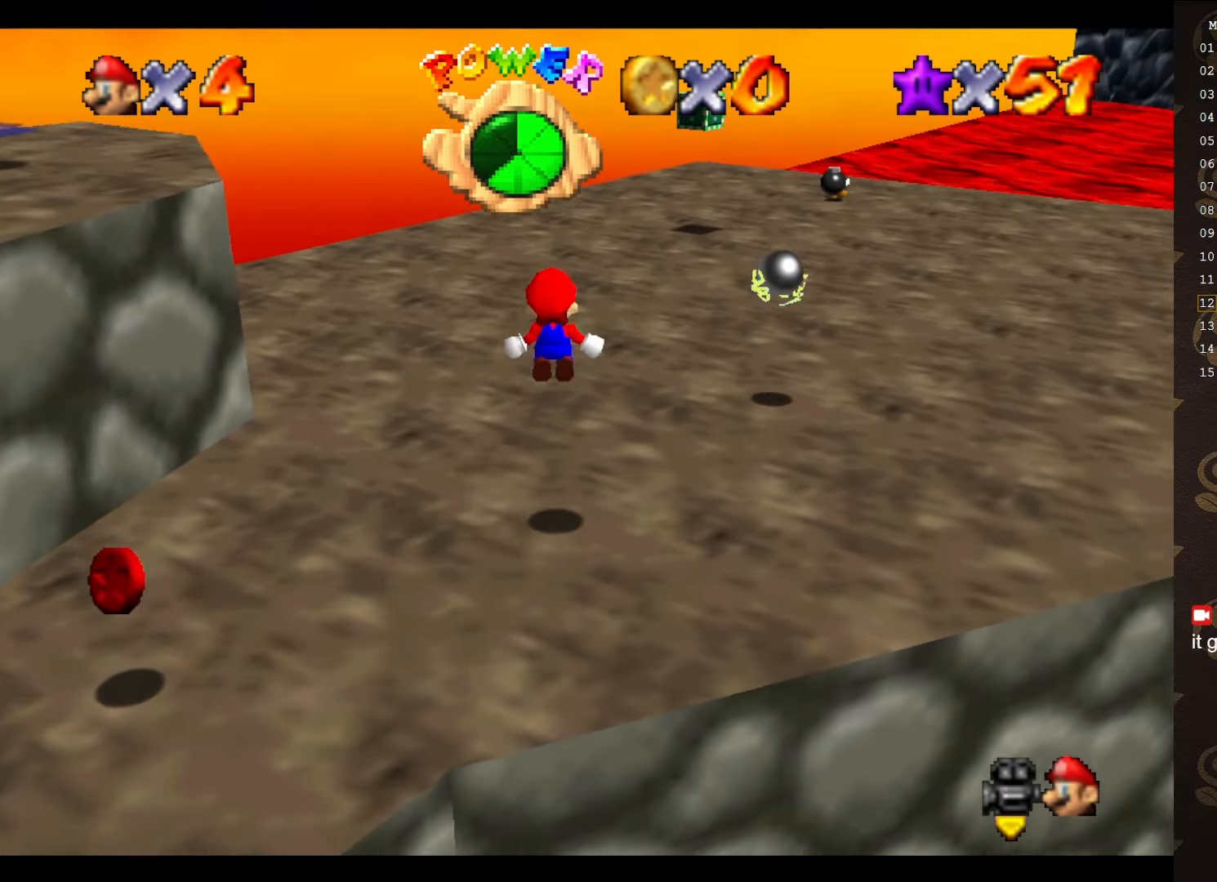
{"buttons": [], "left_stick": "up", "events": []}
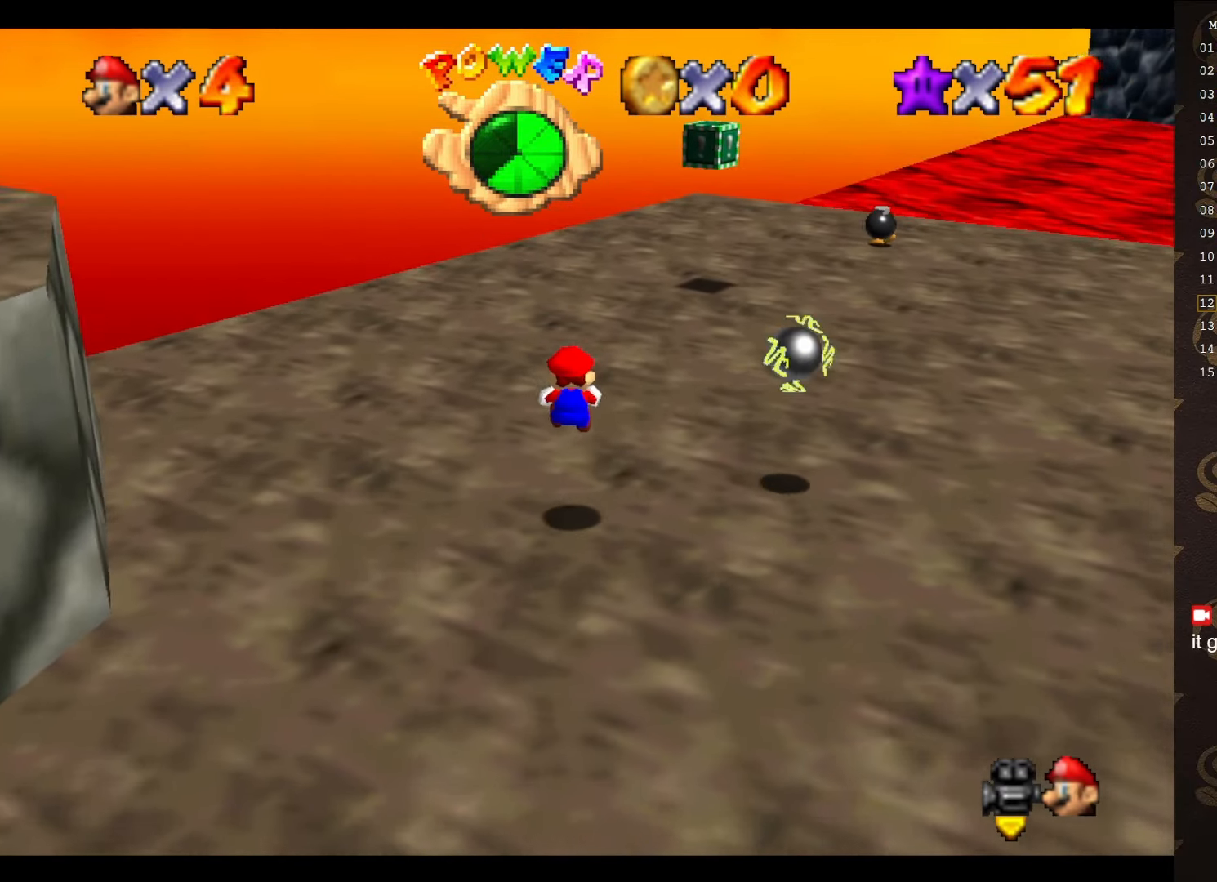
{"buttons": ["C_LEFT"], "left_stick": "up", "events": [[50, "C_LEFT", "down"], [183, "C_LEFT", "up"], [366, "C_LEFT", "down"]]}
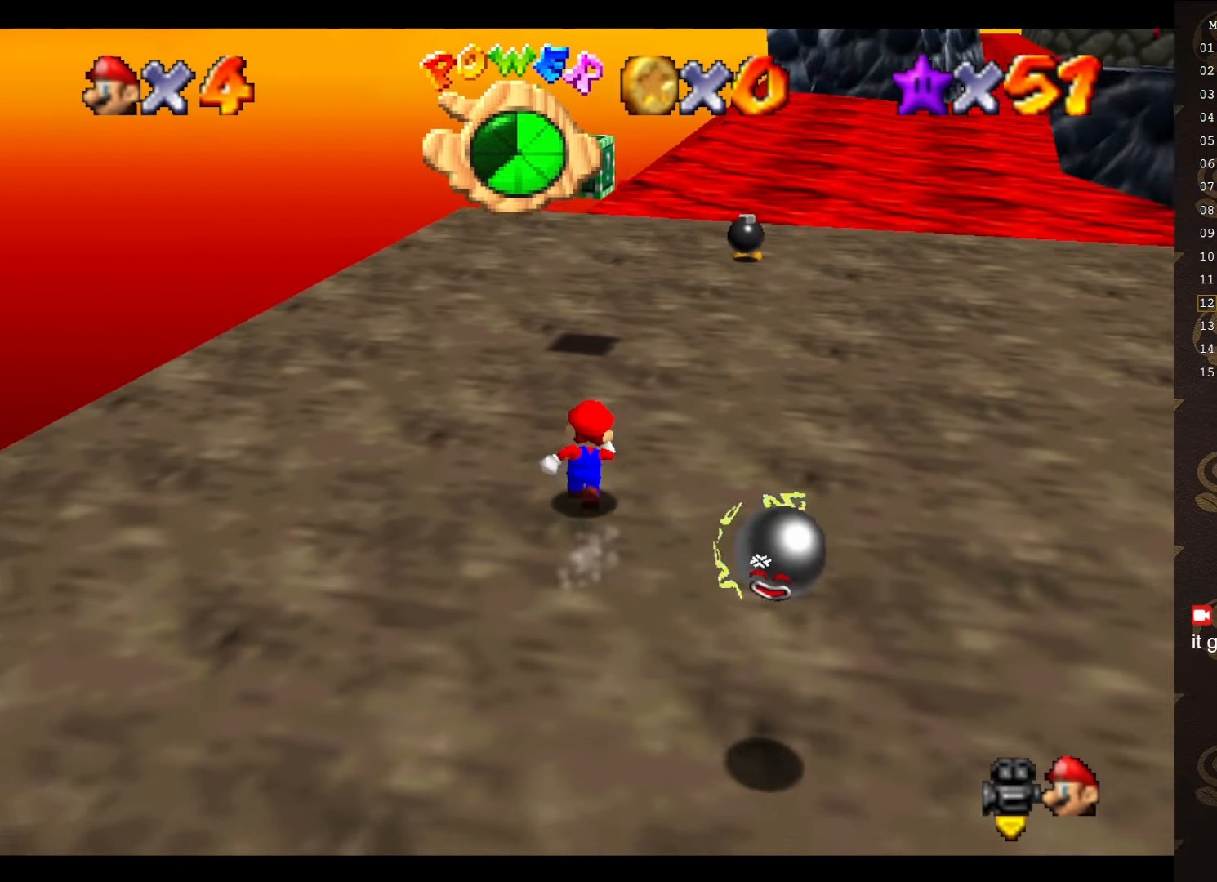
{"buttons": [], "left_stick": "up-left", "events": [[50, "C_LEFT", "up"], [116, "left_stick", "up-left"], [150, "C_LEFT", "down"], [216, "C_LEFT", "up"]]}
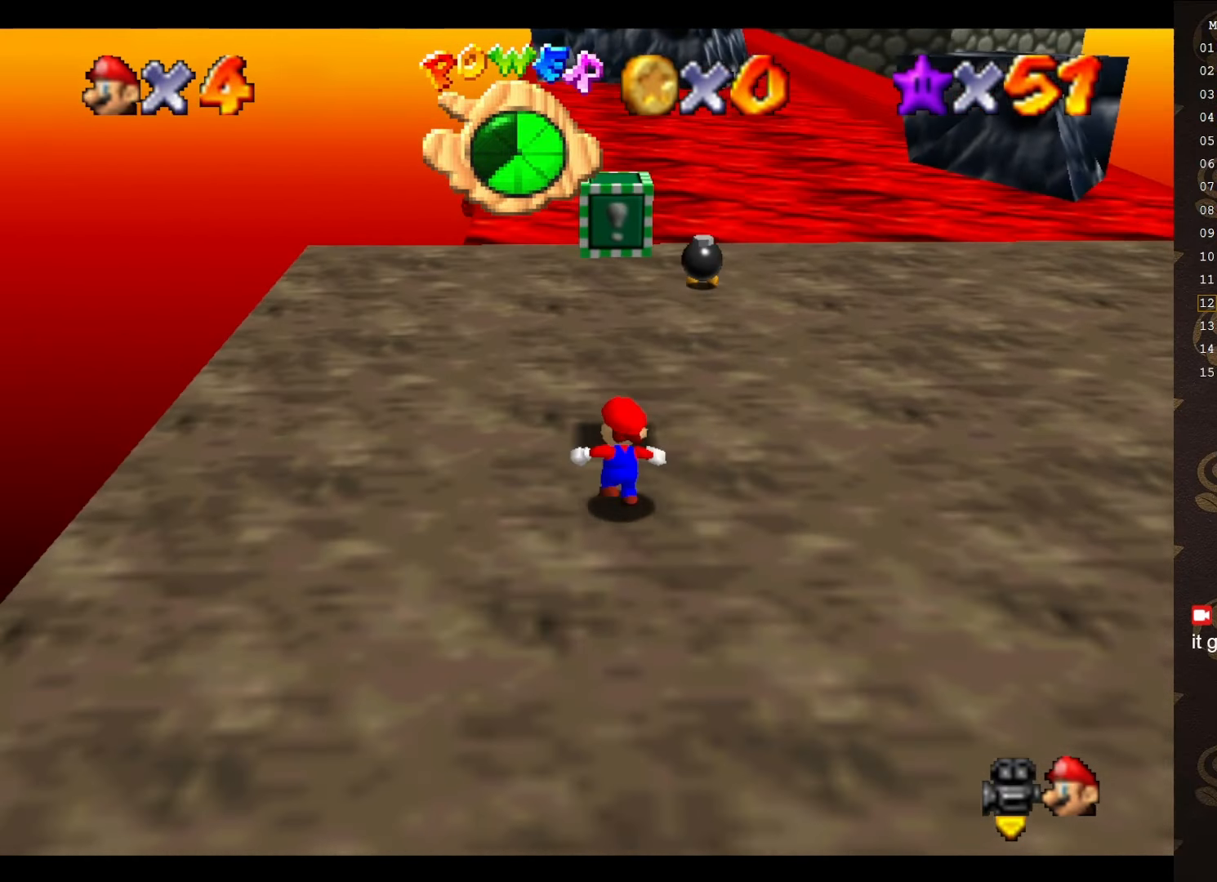
{"buttons": ["A", "B"], "left_stick": "down", "events": [[83, "A", "down"], [83, "left_stick", "center"], [150, "left_stick", "down"], [283, "B", "down"]]}
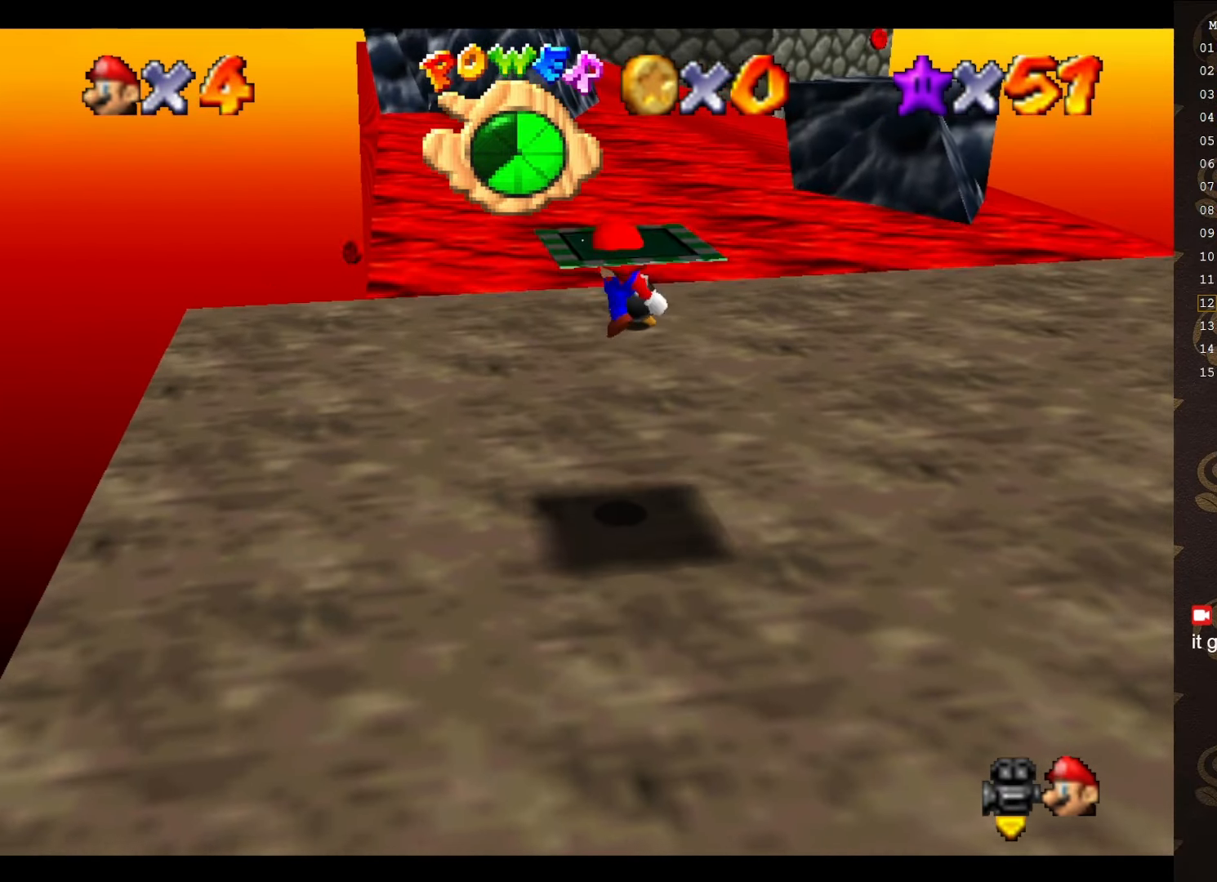
{"buttons": ["A"], "left_stick": "up", "events": [[150, "B", "up"], [183, "A", "up"], [250, "left_stick", "center"], [366, "A", "down"], [400, "left_stick", "up"]]}
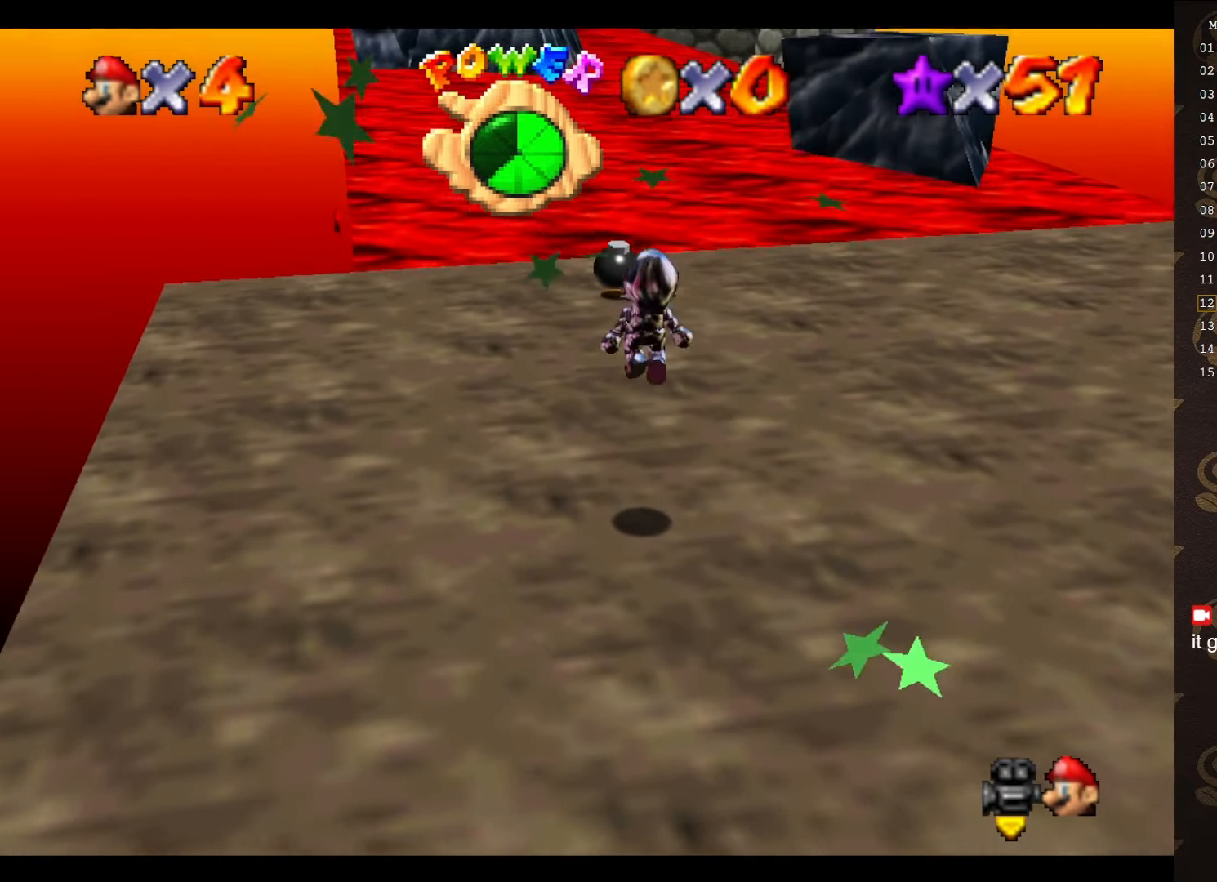
{"buttons": [], "left_stick": "up", "events": [[483, "A", "up"]]}
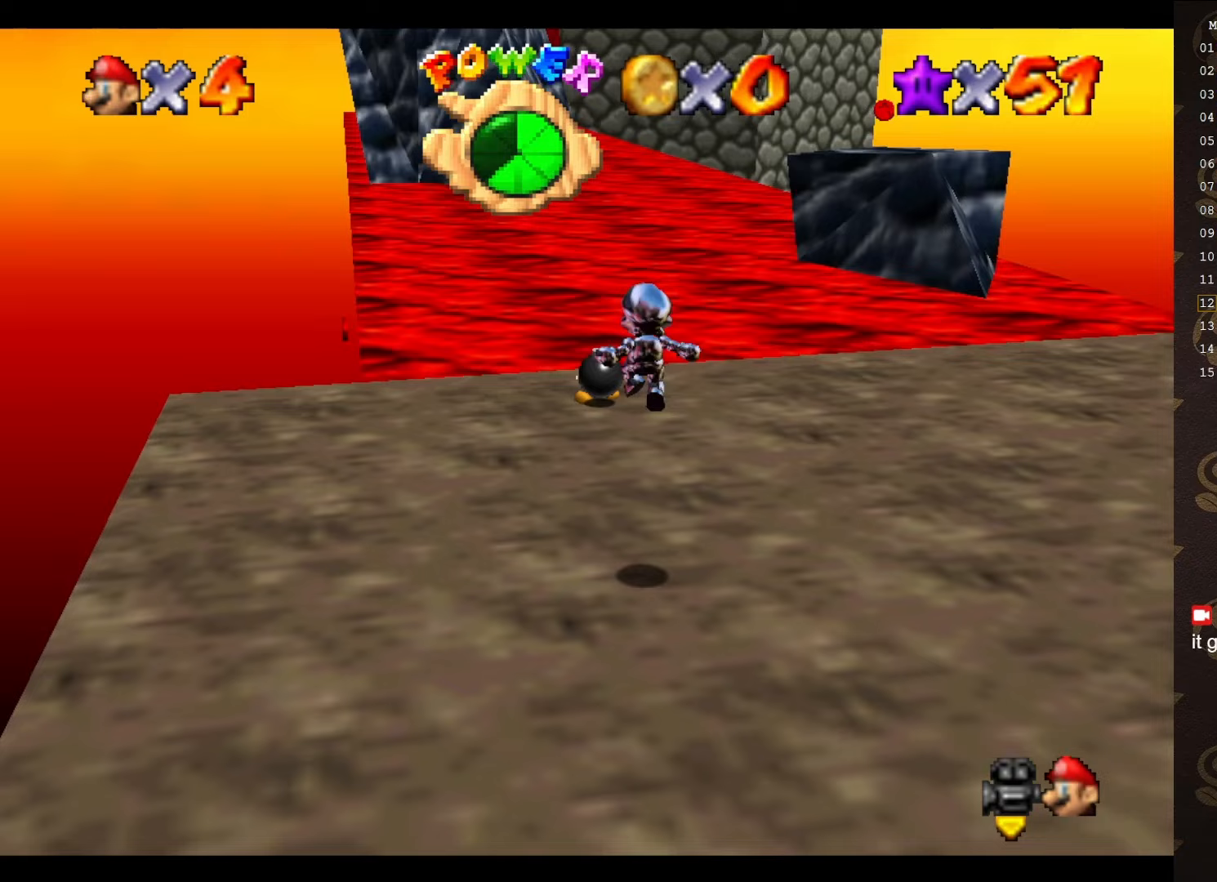
{"buttons": ["A", "B"], "left_stick": "up", "events": [[333, "A", "down"], [483, "B", "down"]]}
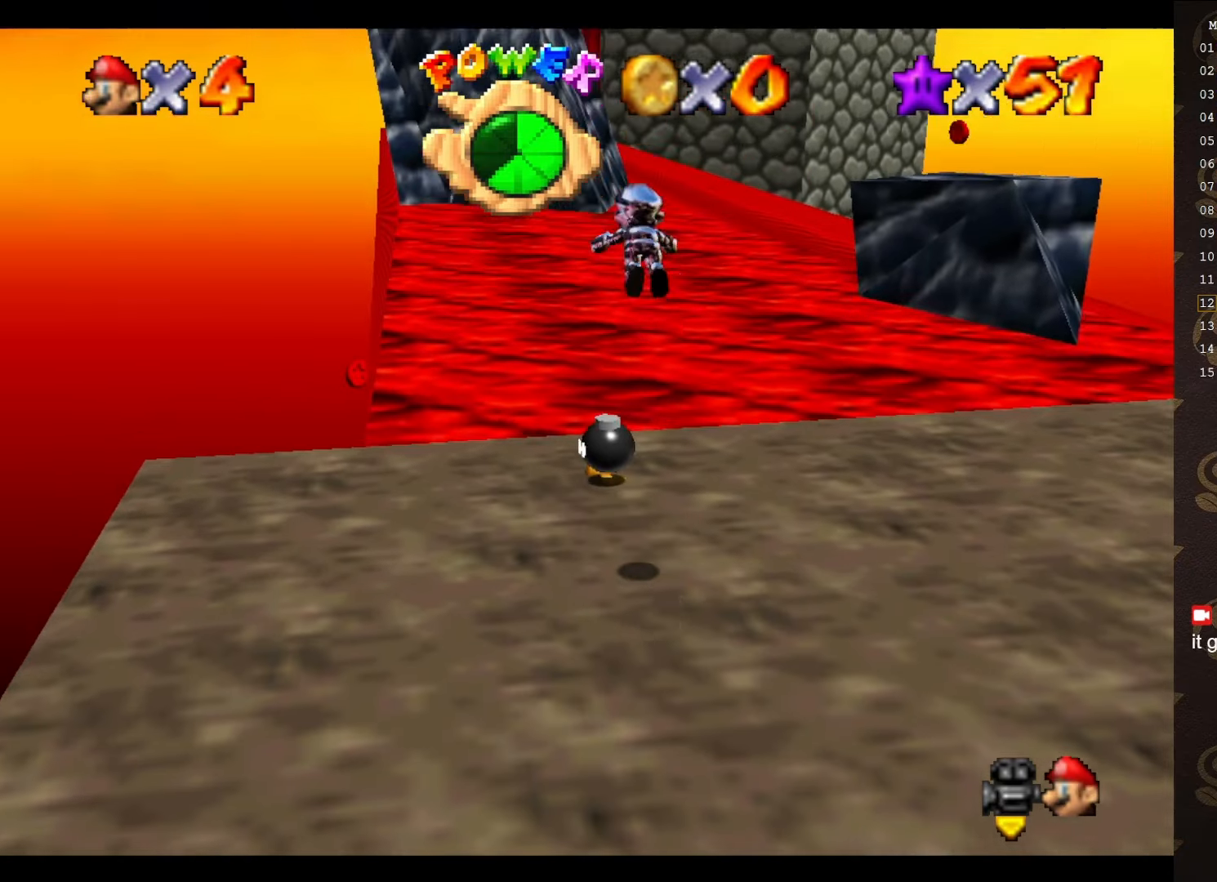
{"buttons": [], "left_stick": "up", "events": [[50, "A", "up"], [100, "B", "up"]]}
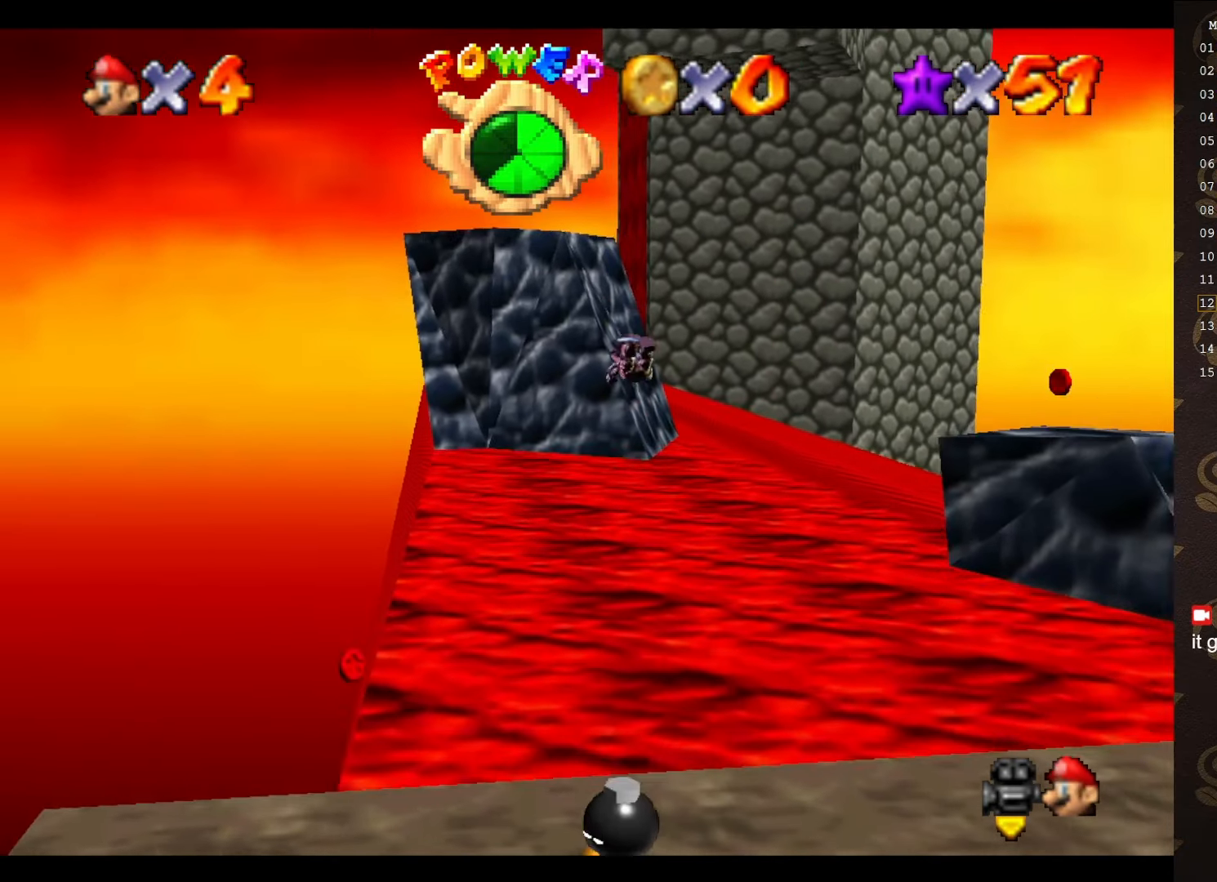
{"buttons": [], "left_stick": "up", "events": []}
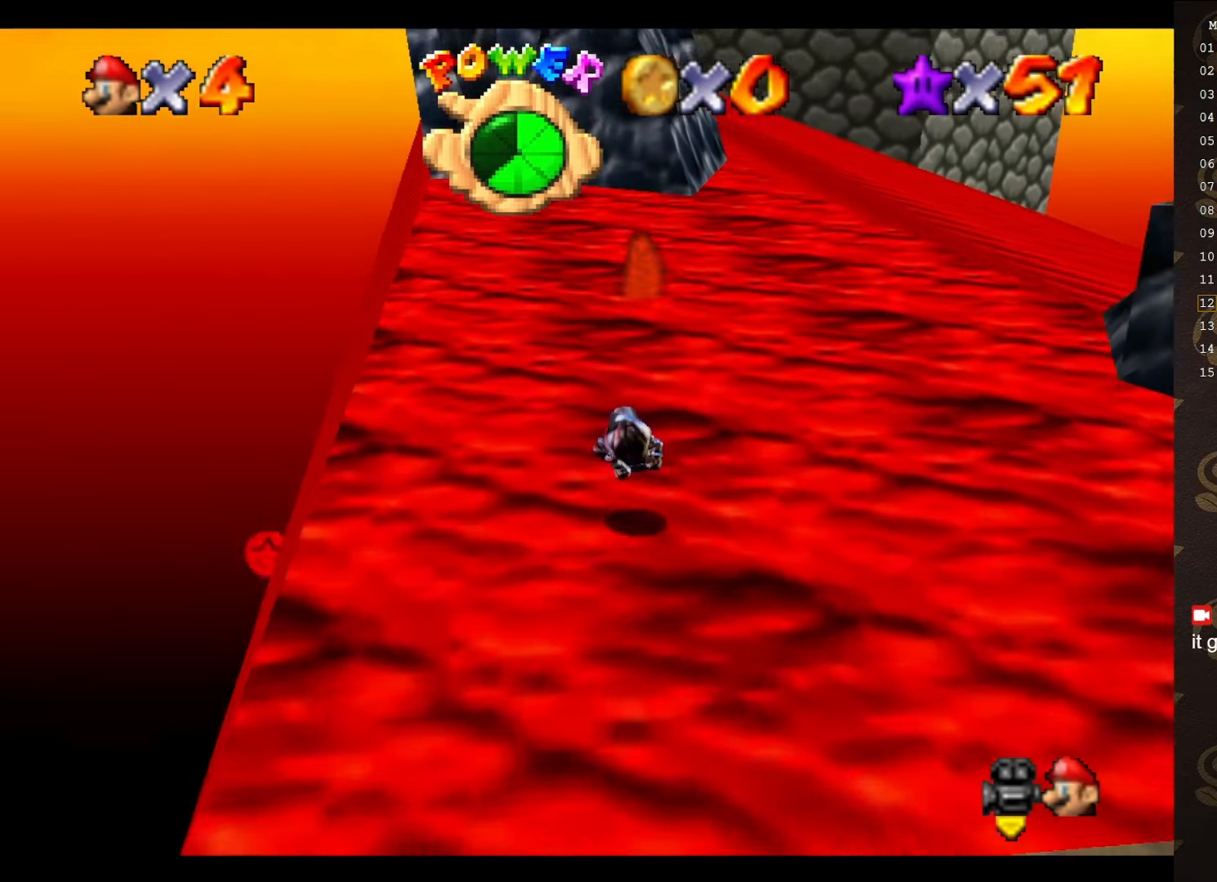
{"buttons": [], "left_stick": "up", "events": []}
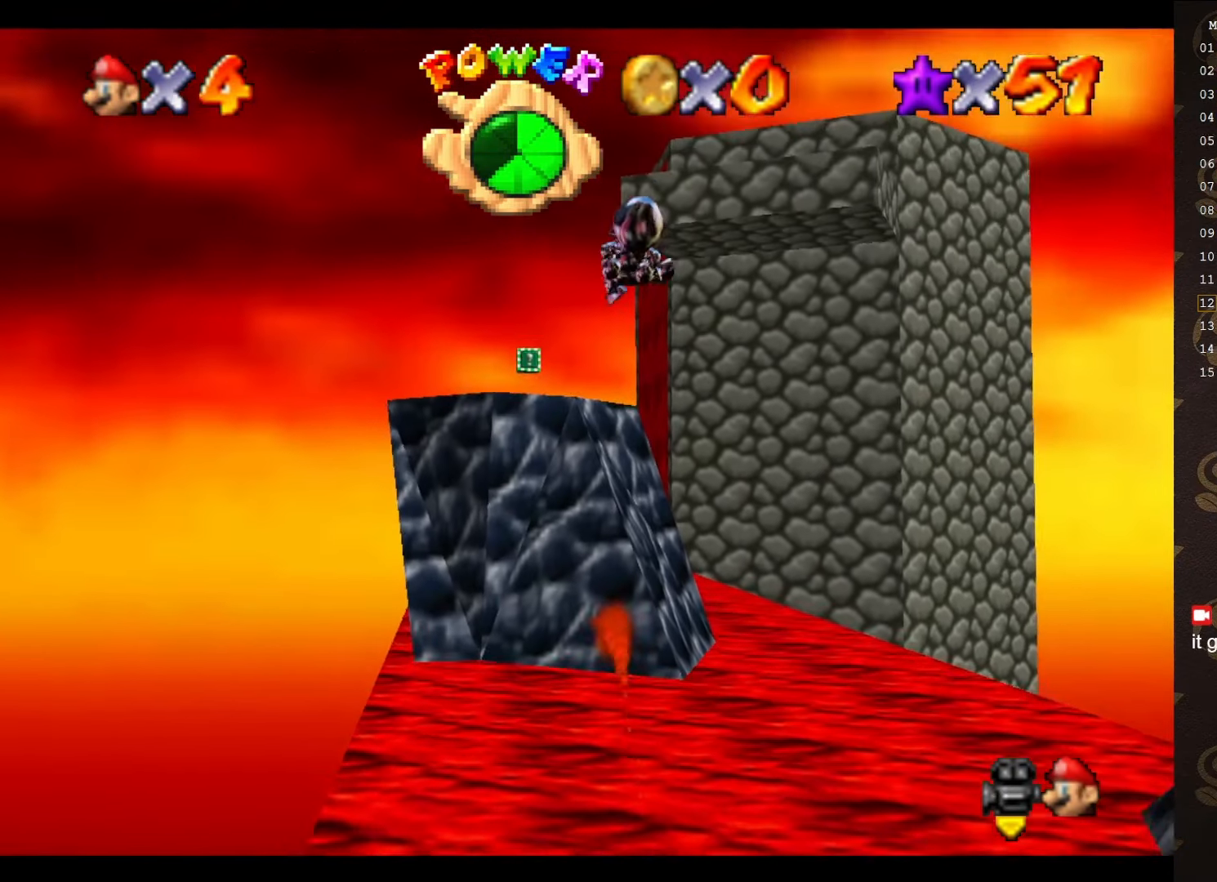
{"buttons": [], "left_stick": "up", "events": []}
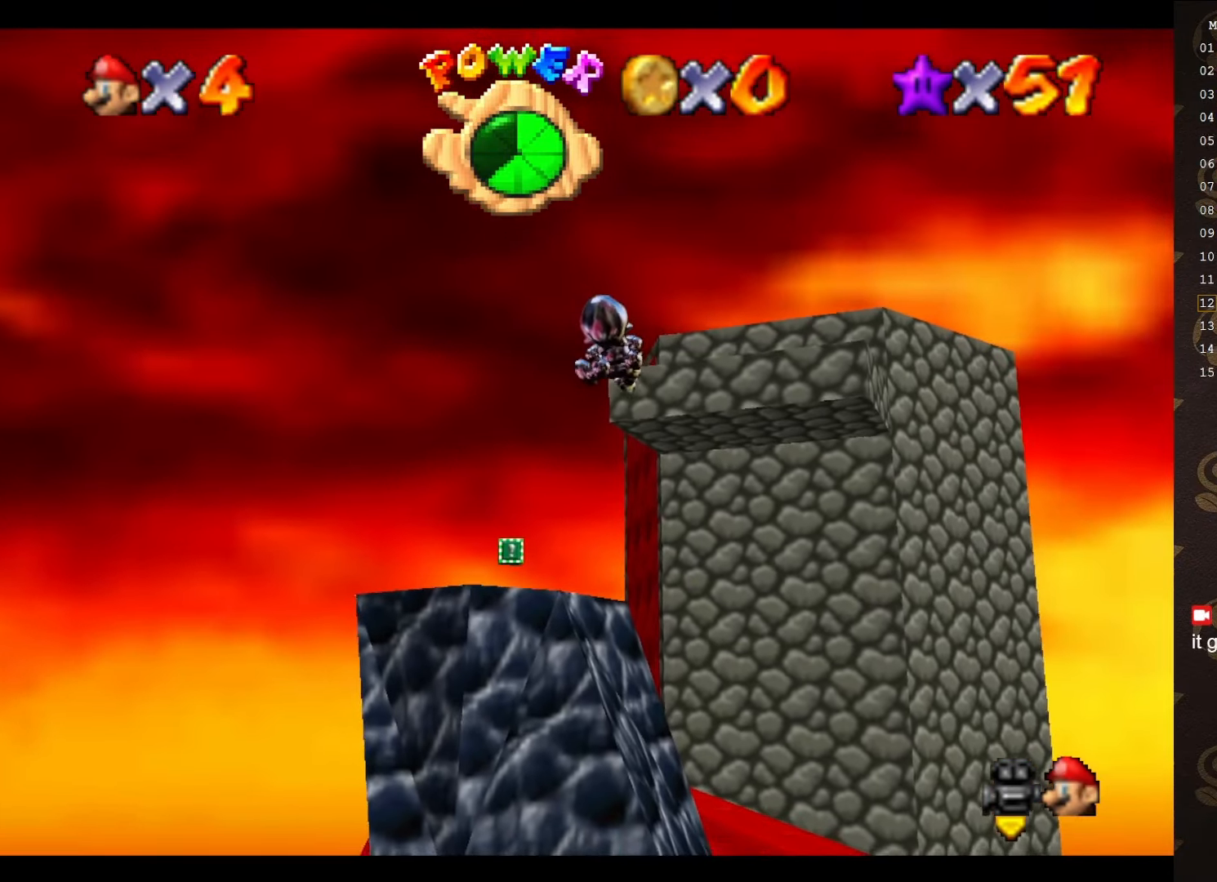
{"buttons": [], "left_stick": "up", "events": []}
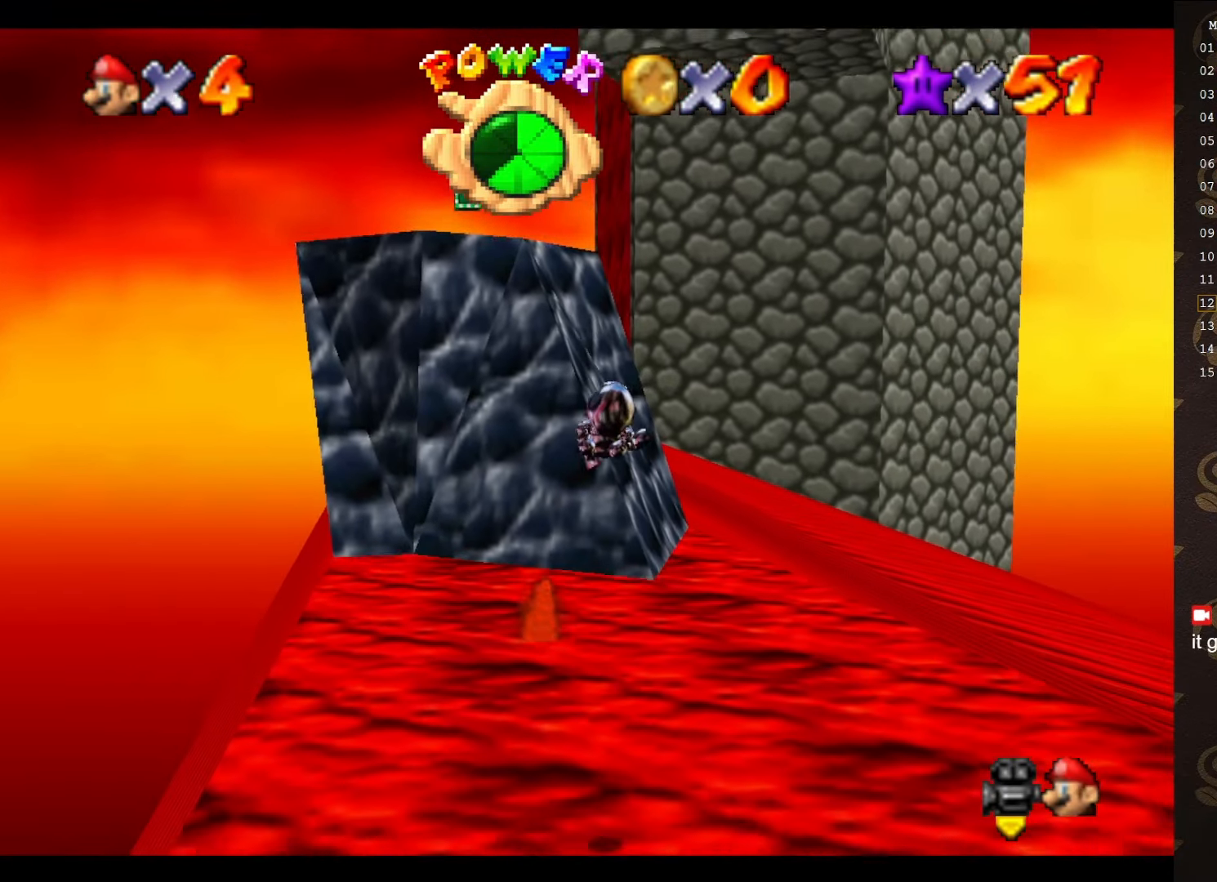
{"buttons": [], "left_stick": "up", "events": [[317, "C_RIGHT", "down"], [383, "C_RIGHT", "up"]]}